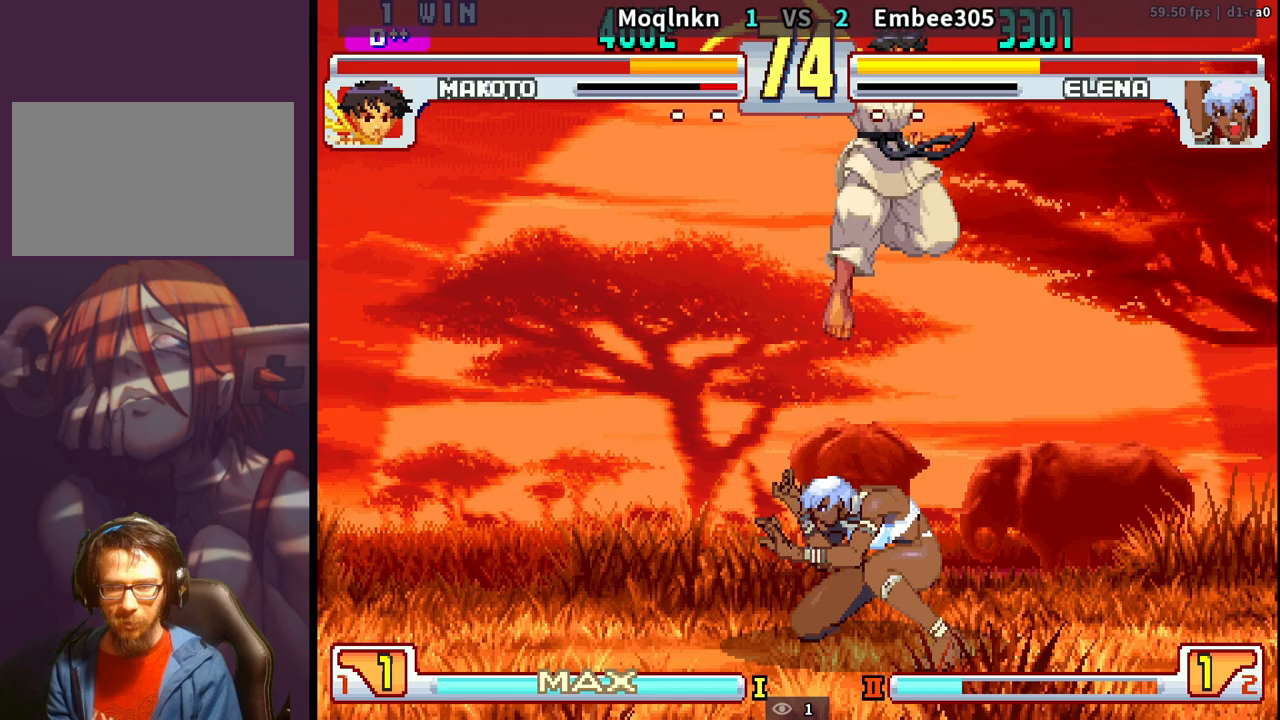
Gameplay with a controller (arcade stick); each line is a JSON object with the inputs held at the frame after it. "events" lists button and stick changes between this image and that frame as [ms after this image, input, new state], when the widget could be followed in between. Not read: L3 R3.
{"buttons": ["DPAD_DOWN", "DPAD_LEFT"], "events": [[67, "DPAD_LEFT", "up"], [100, "DPAD_RIGHT", "down"], [300, "DPAD_DOWN", "down"], [350, "DPAD_DOWN", "up"], [350, "DPAD_RIGHT", "up"], [367, "DPAD_UP", "down"], [383, "DPAD_LEFT", "down"], [467, "DPAD_UP", "up"], [500, "DPAD_DOWN", "down"]]}
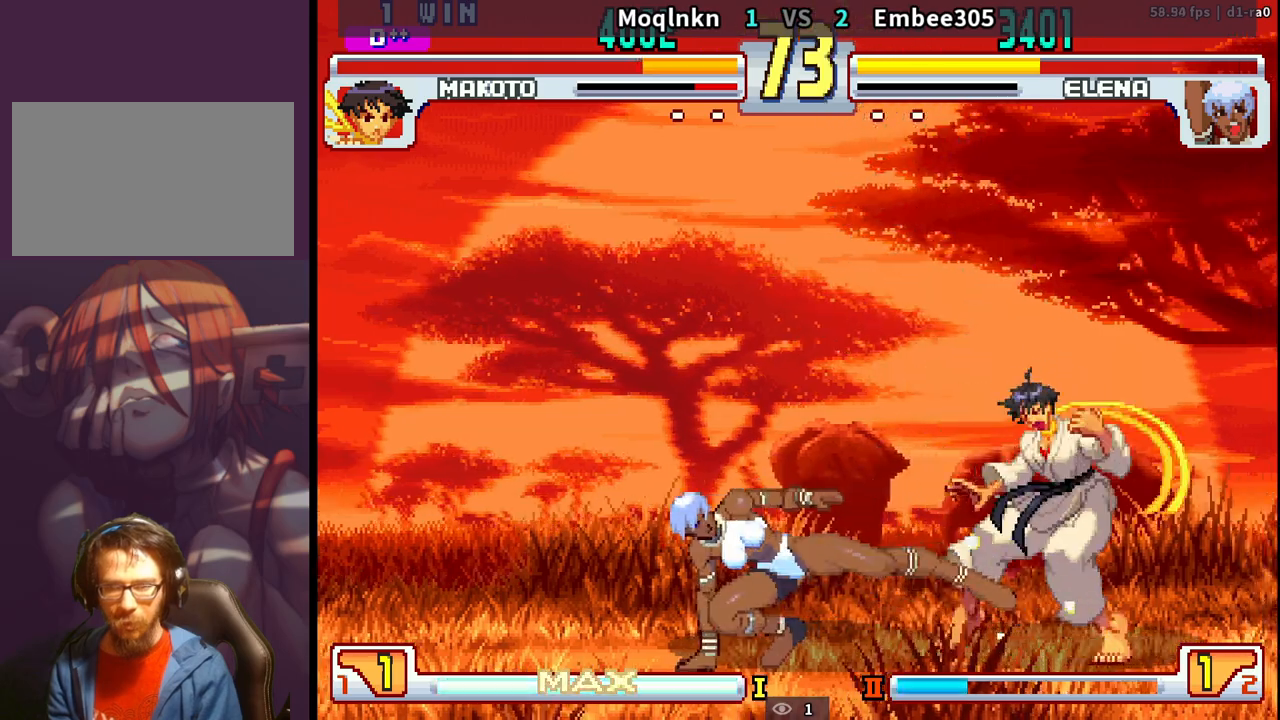
{"buttons": []}
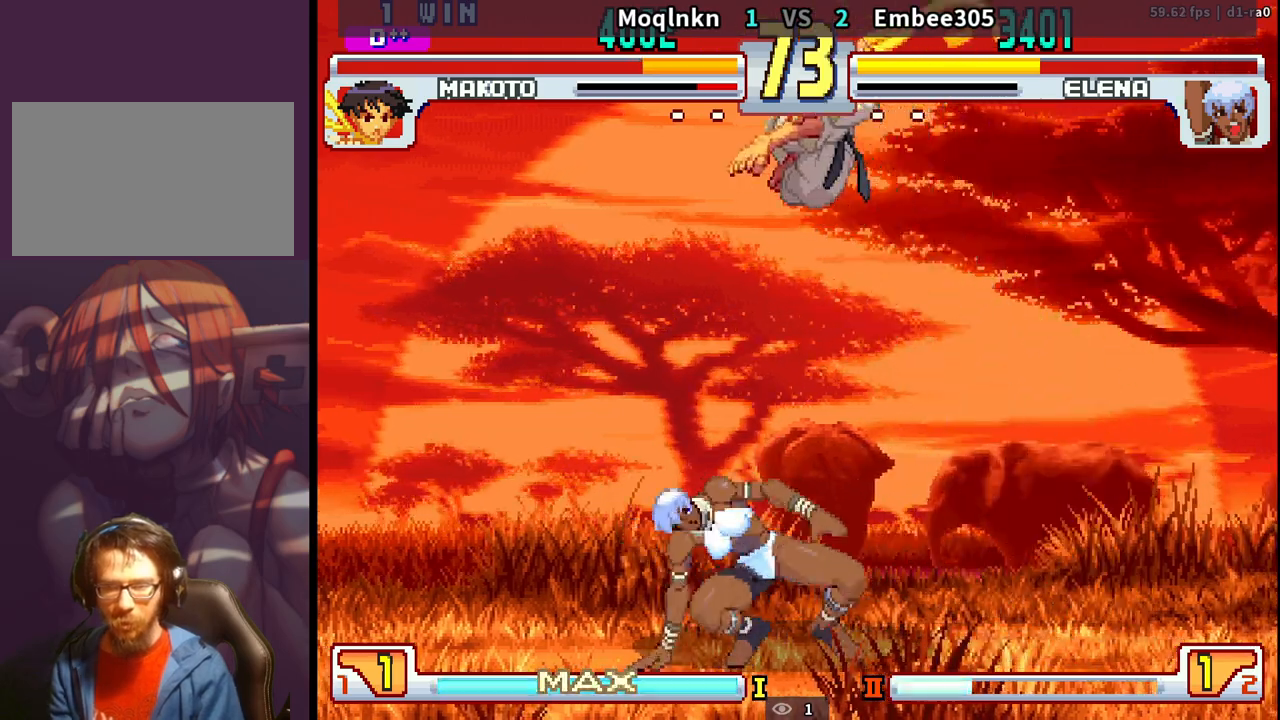
{"buttons": ["DPAD_RIGHT"], "events": [[150, "DPAD_LEFT", "down"], [350, "DPAD_LEFT", "up"], [417, "DPAD_RIGHT", "down"], [433, "DPAD_UP", "down"], [500, "DPAD_UP", "up"]]}
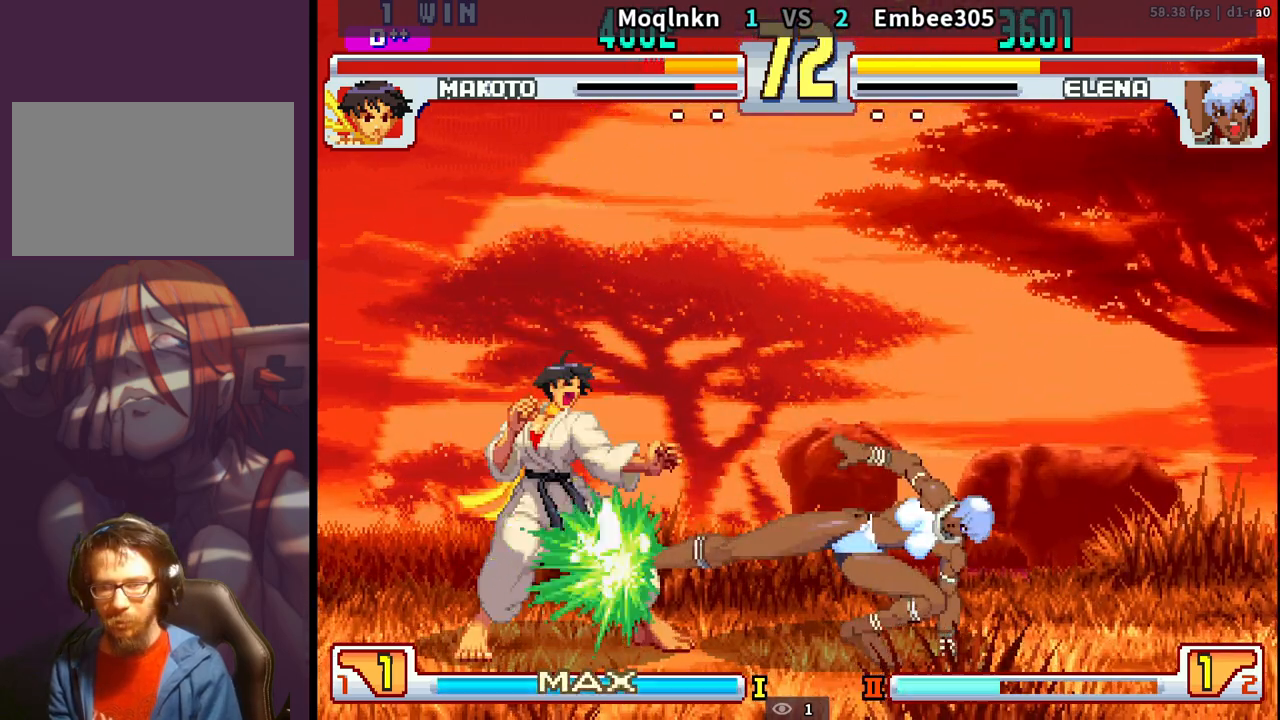
{"buttons": ["DPAD_DOWN"]}
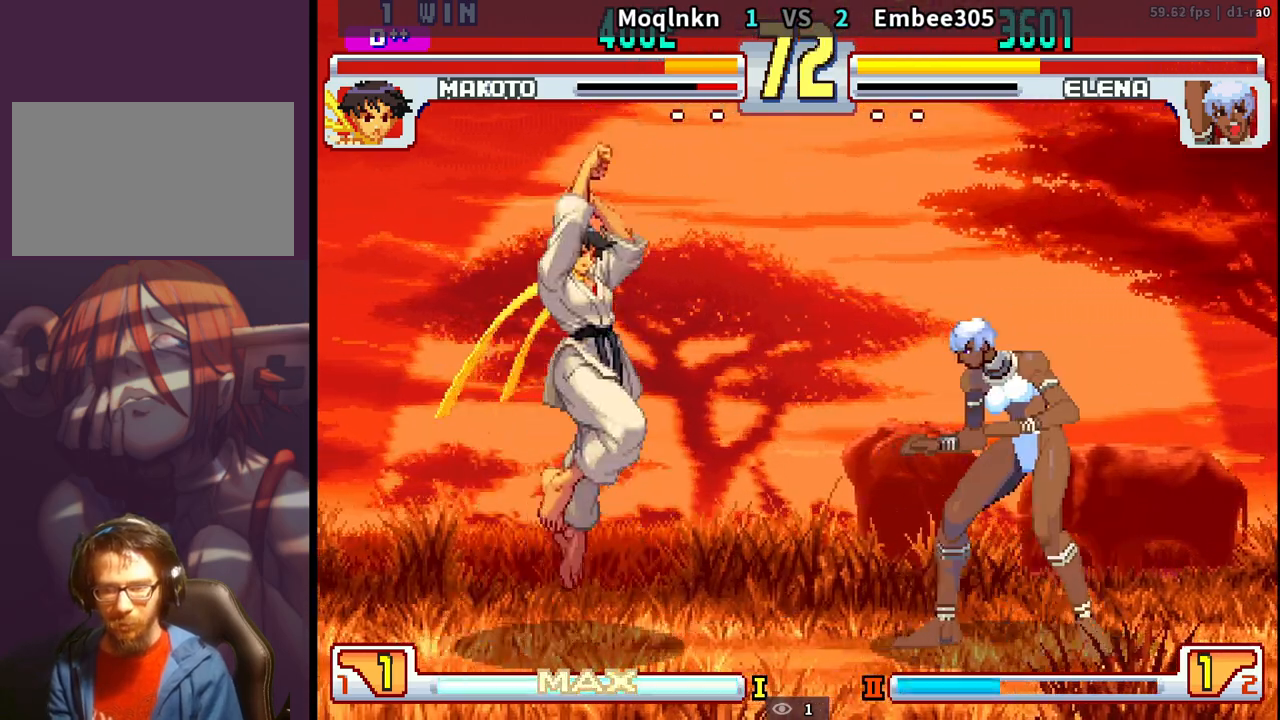
{"buttons": ["DPAD_DOWN", "DPAD_LEFT"], "events": [[17, "DPAD_LEFT", "down"], [33, "DPAD_DOWN", "up"], [67, "MK", "down"], [117, "DPAD_LEFT", "up"], [150, "MK", "up"], [267, "DPAD_LEFT", "down"], [500, "DPAD_DOWN", "down"]]}
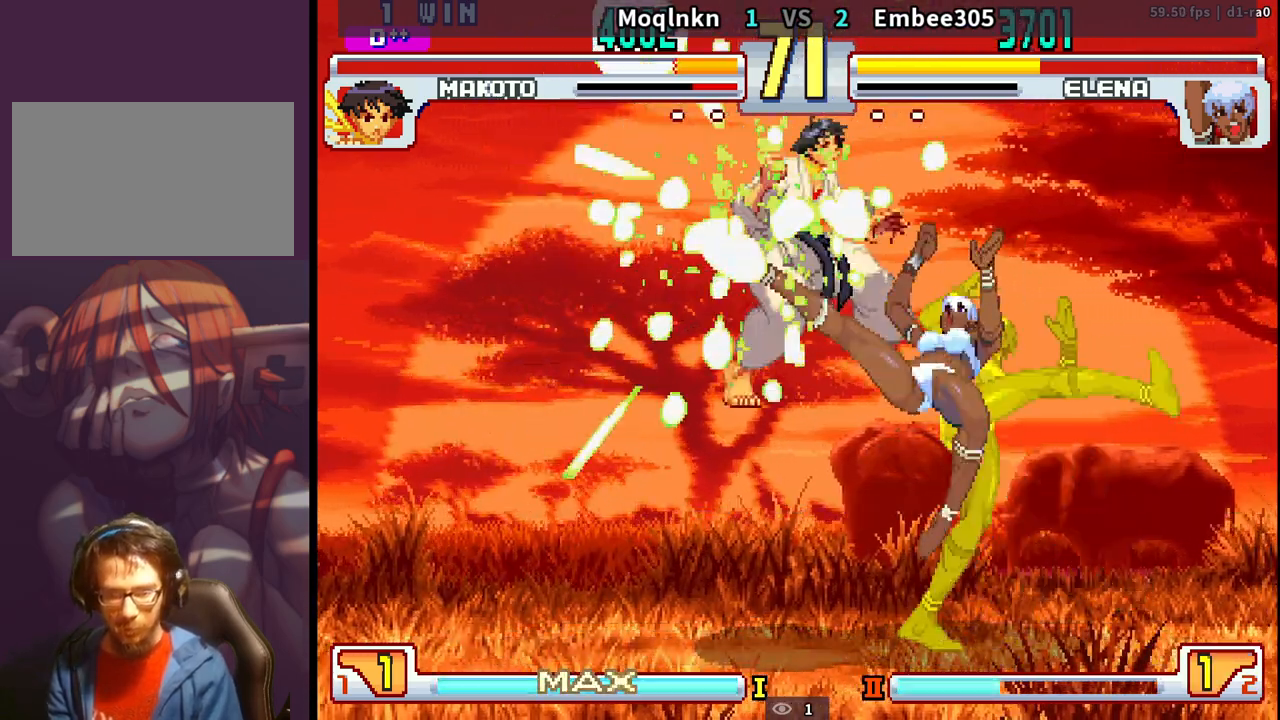
{"buttons": ["DPAD_LEFT"], "events": [[333, "DPAD_DOWN", "up"]]}
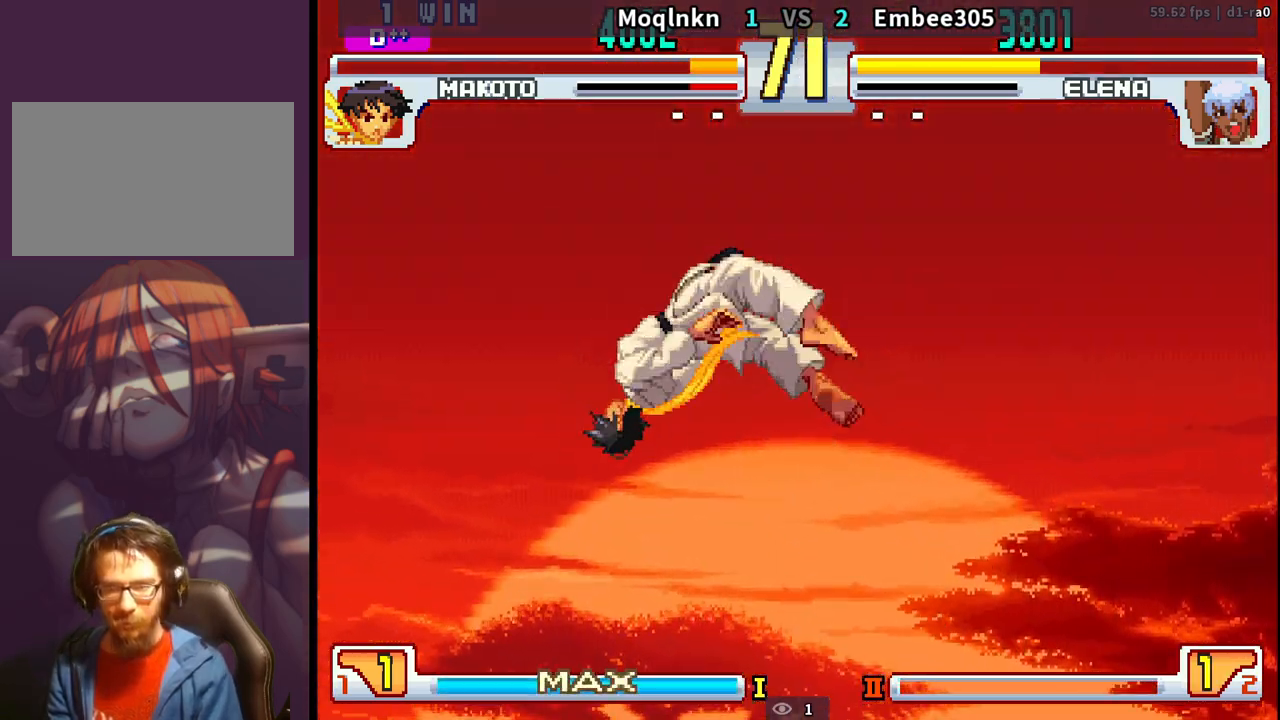
{"buttons": ["DPAD_DOWN"], "events": [[117, "DPAD_LEFT", "up"], [350, "DPAD_DOWN", "down"], [433, "DPAD_DOWN", "up"], [483, "DPAD_DOWN", "down"]]}
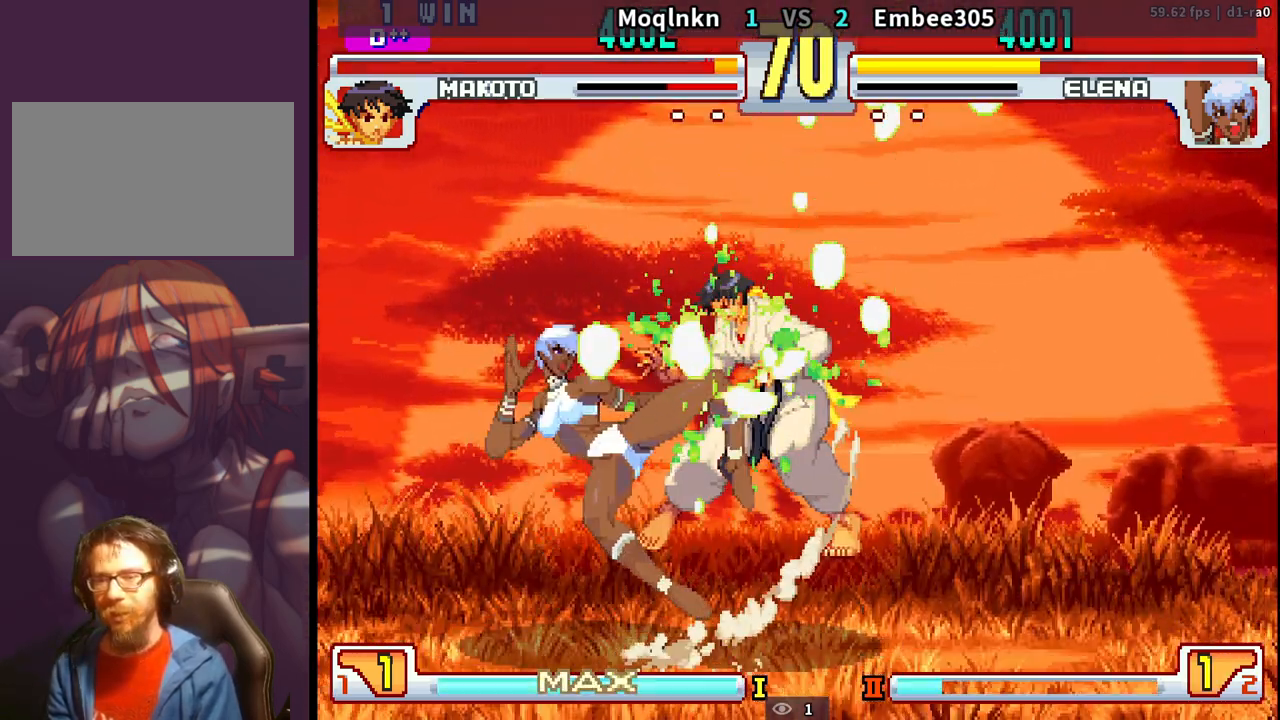
{"buttons": [], "events": [[83, "DPAD_DOWN", "up"], [133, "DPAD_DOWN", "down"], [233, "DPAD_DOWN", "up"], [300, "DPAD_DOWN", "down"], [400, "DPAD_DOWN", "up"]]}
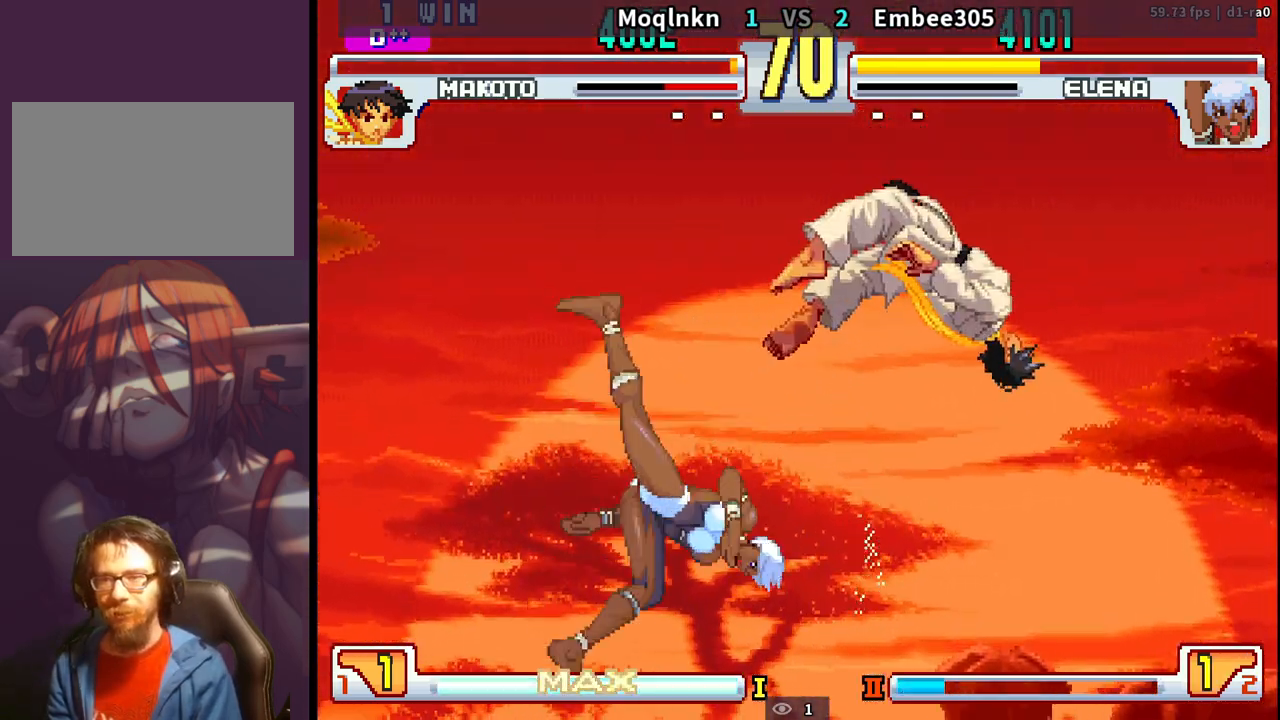
{"buttons": [], "events": [[133, "DPAD_DOWN", "down"], [233, "DPAD_DOWN", "up"], [283, "DPAD_DOWN", "down"], [367, "DPAD_DOWN", "up"], [417, "DPAD_DOWN", "down"], [483, "DPAD_DOWN", "up"]]}
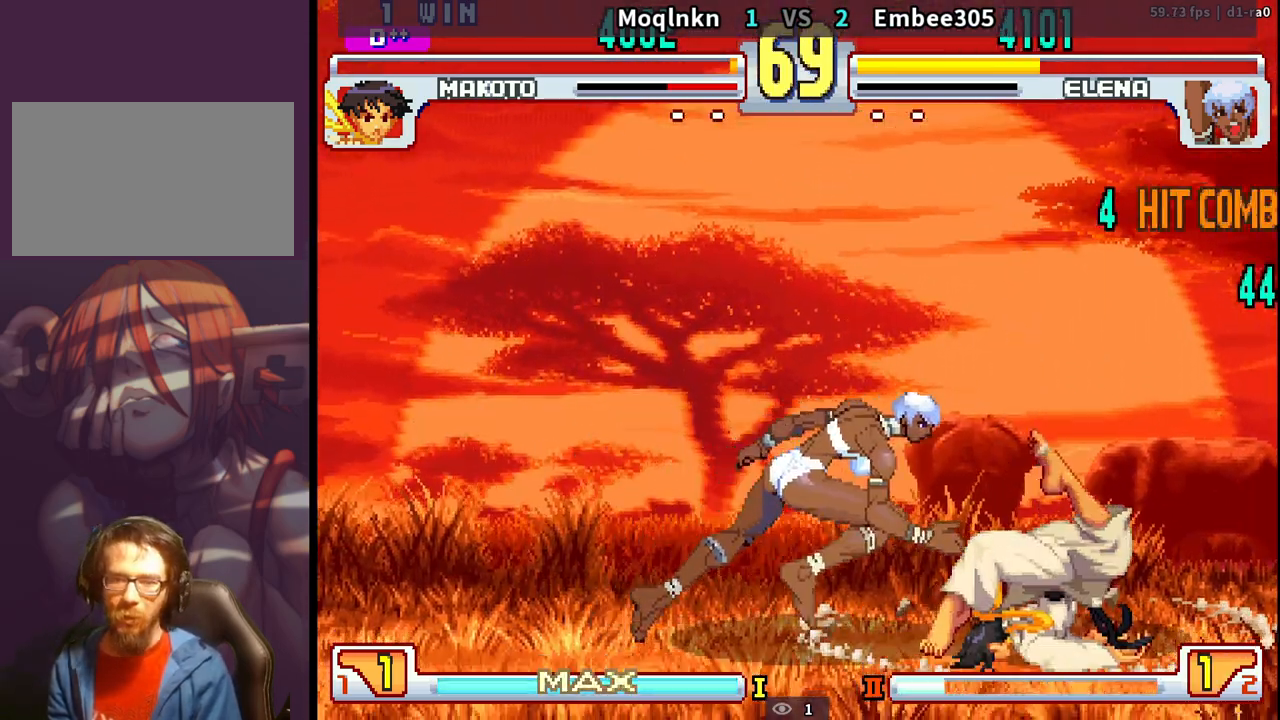
{"buttons": ["DPAD_DOWN", "DPAD_RIGHT"], "events": [[33, "DPAD_DOWN", "down"], [117, "DPAD_DOWN", "up"], [167, "DPAD_DOWN", "down"], [250, "DPAD_RIGHT", "down"]]}
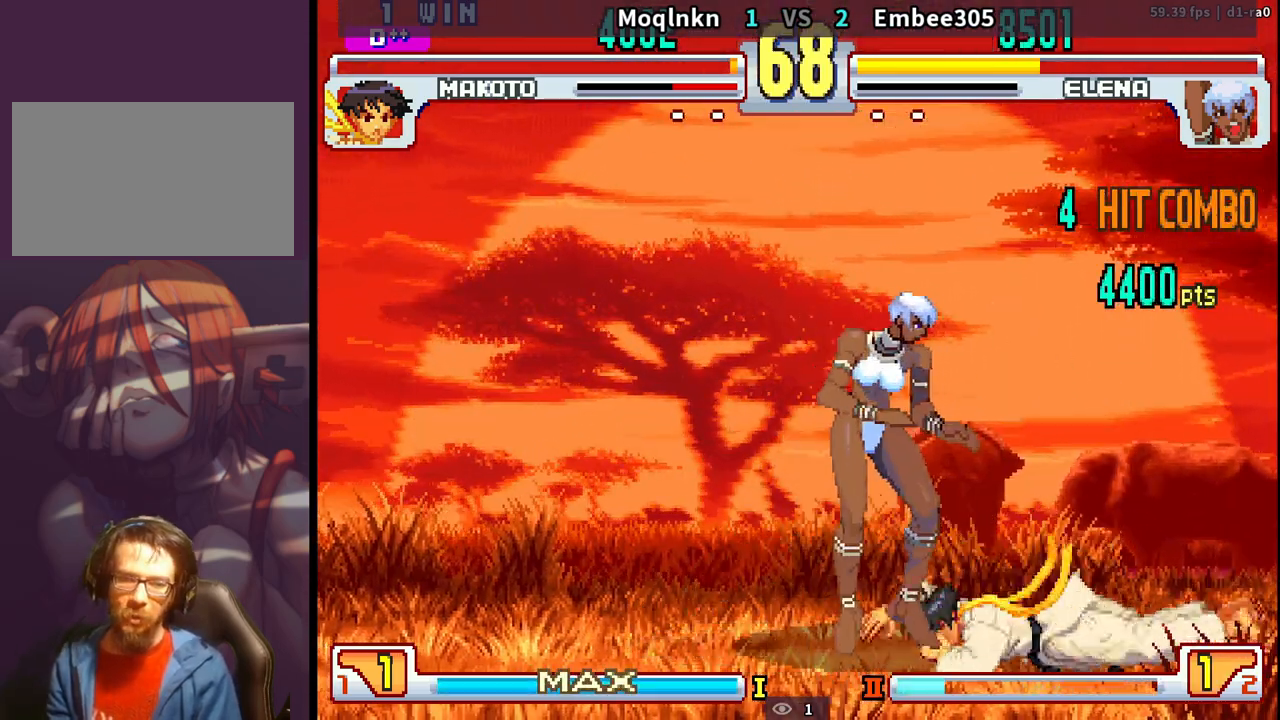
{"buttons": [], "events": [[400, "DPAD_RIGHT", "up"], [433, "DPAD_DOWN", "up"]]}
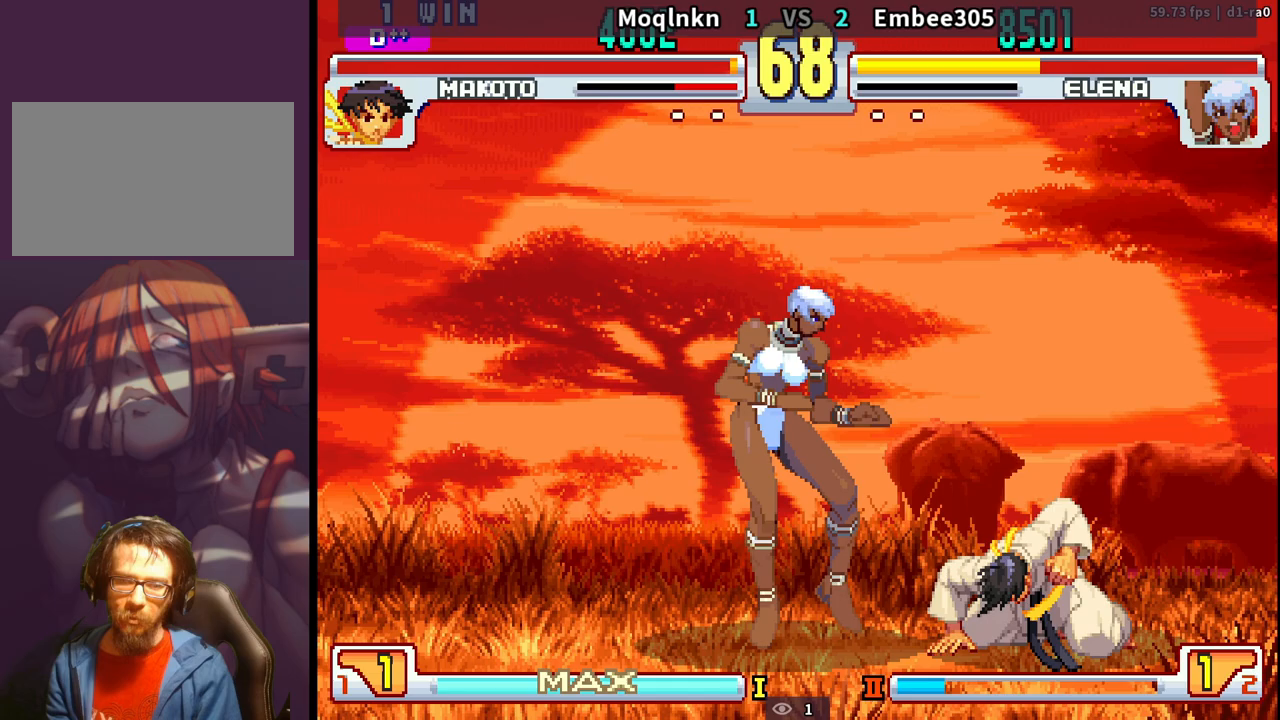
{"buttons": ["DPAD_DOWN", "DPAD_RIGHT"], "events": [[283, "DPAD_DOWN", "down"], [400, "DPAD_RIGHT", "down"]]}
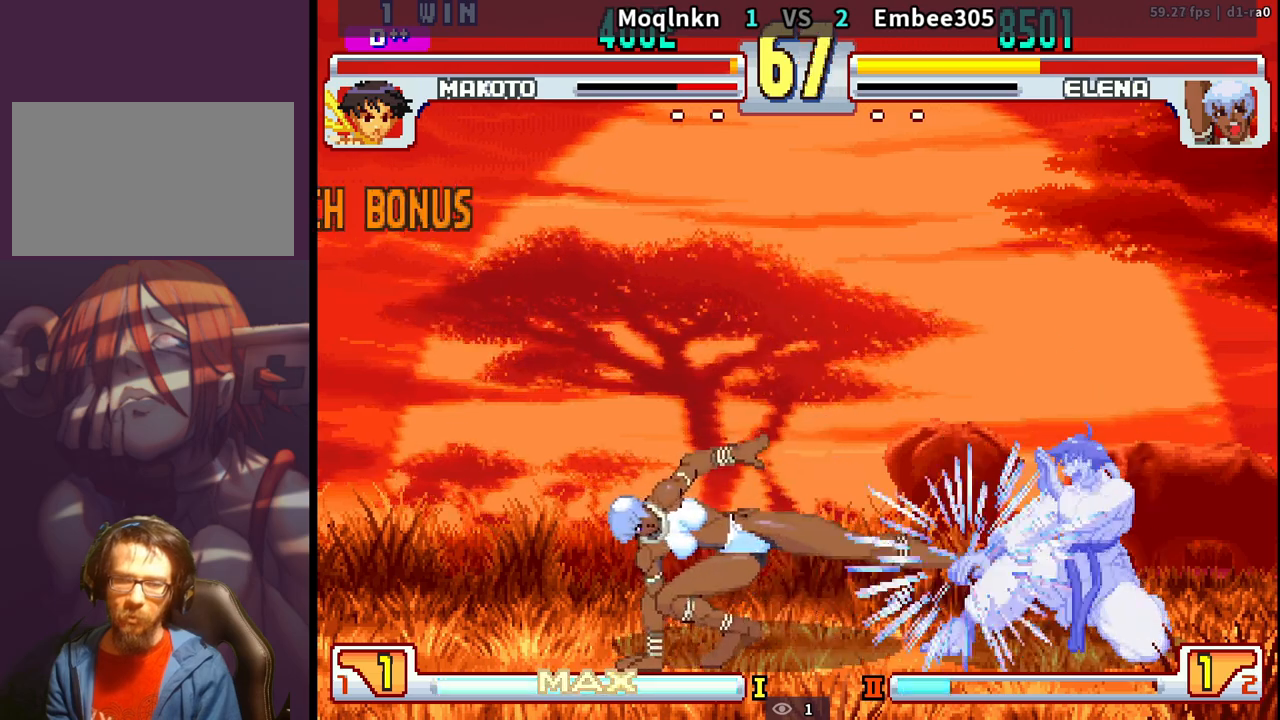
{"buttons": [], "events": [[100, "MP", "down"], [133, "MP", "up"], [150, "MP", "down"], [183, "DPAD_RIGHT", "up"], [183, "MP", "up"], [200, "DPAD_LEFT", "down"], [250, "DPAD_DOWN", "up"], [300, "DPAD_LEFT", "up"], [317, "MP", "down"], [383, "MP", "up"]]}
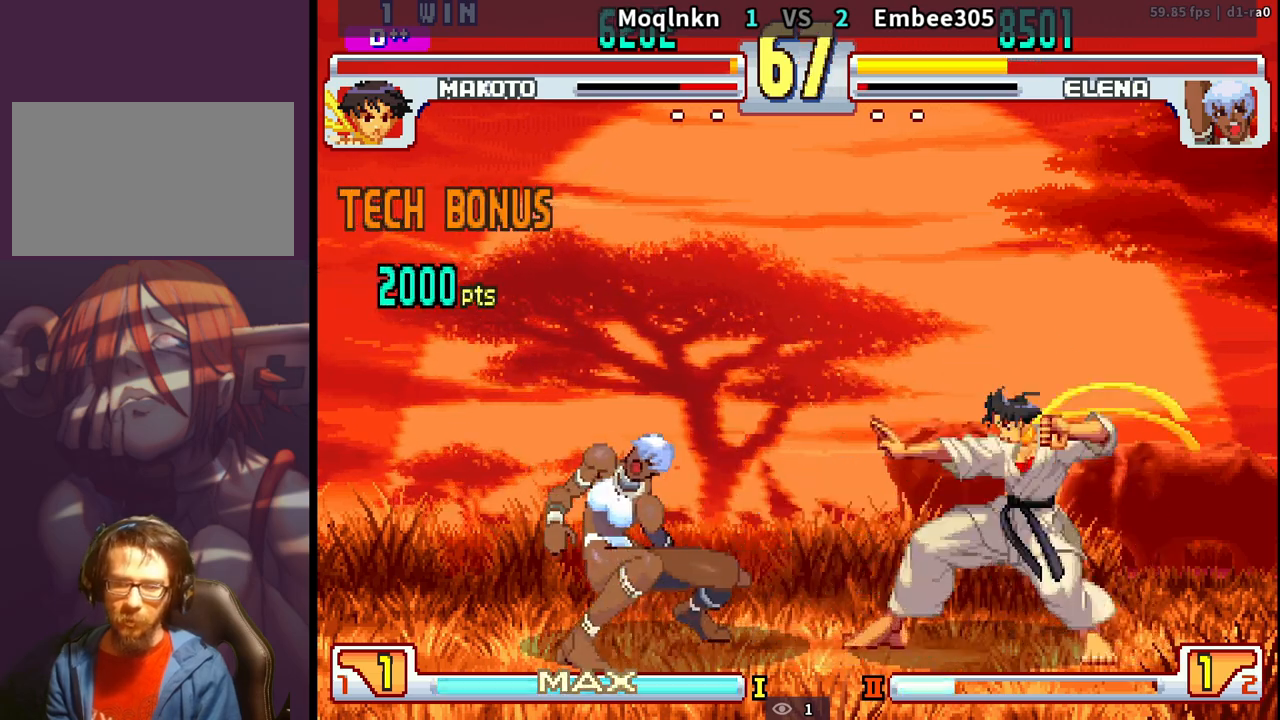
{"buttons": ["DPAD_UP", "DPAD_LEFT"], "events": [[267, "DPAD_DOWN", "down"], [317, "DPAD_LEFT", "down"], [400, "DPAD_DOWN", "up"], [400, "DPAD_LEFT", "up"], [467, "DPAD_UP", "down"], [483, "DPAD_LEFT", "down"]]}
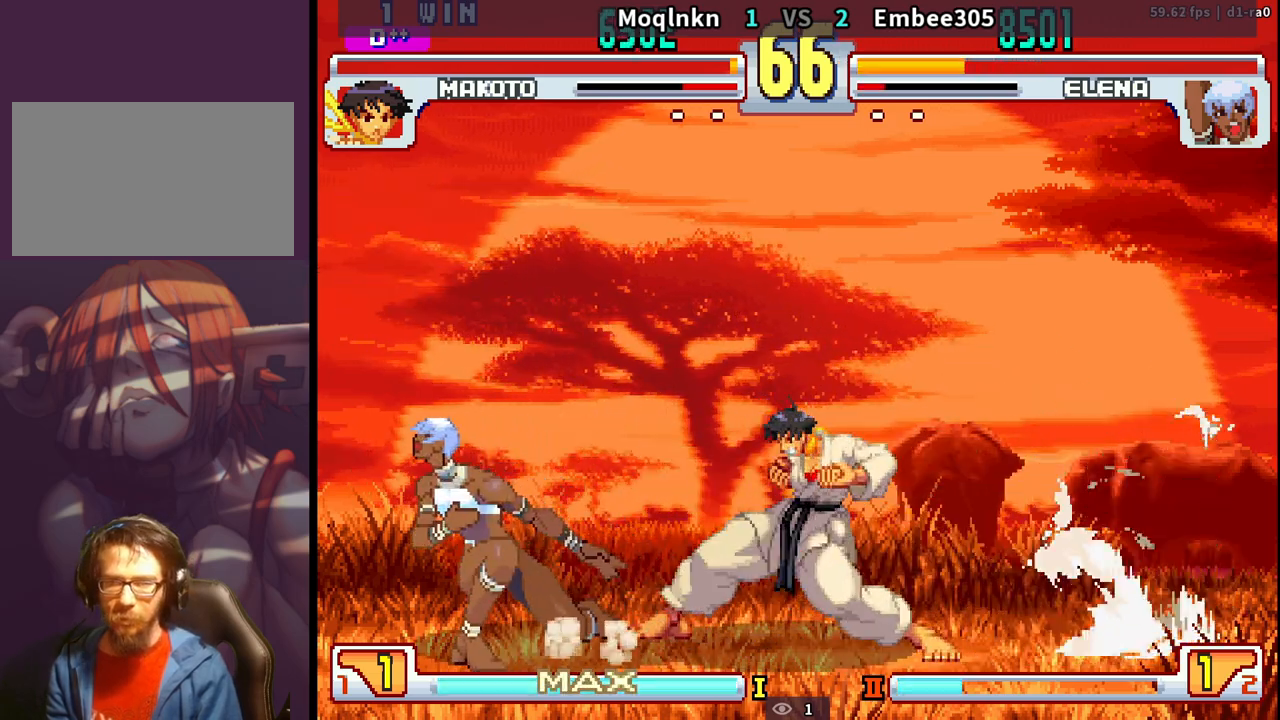
{"buttons": ["MK"], "events": [[333, "DPAD_LEFT", "up"], [333, "DPAD_UP", "up"], [433, "MK", "down"]]}
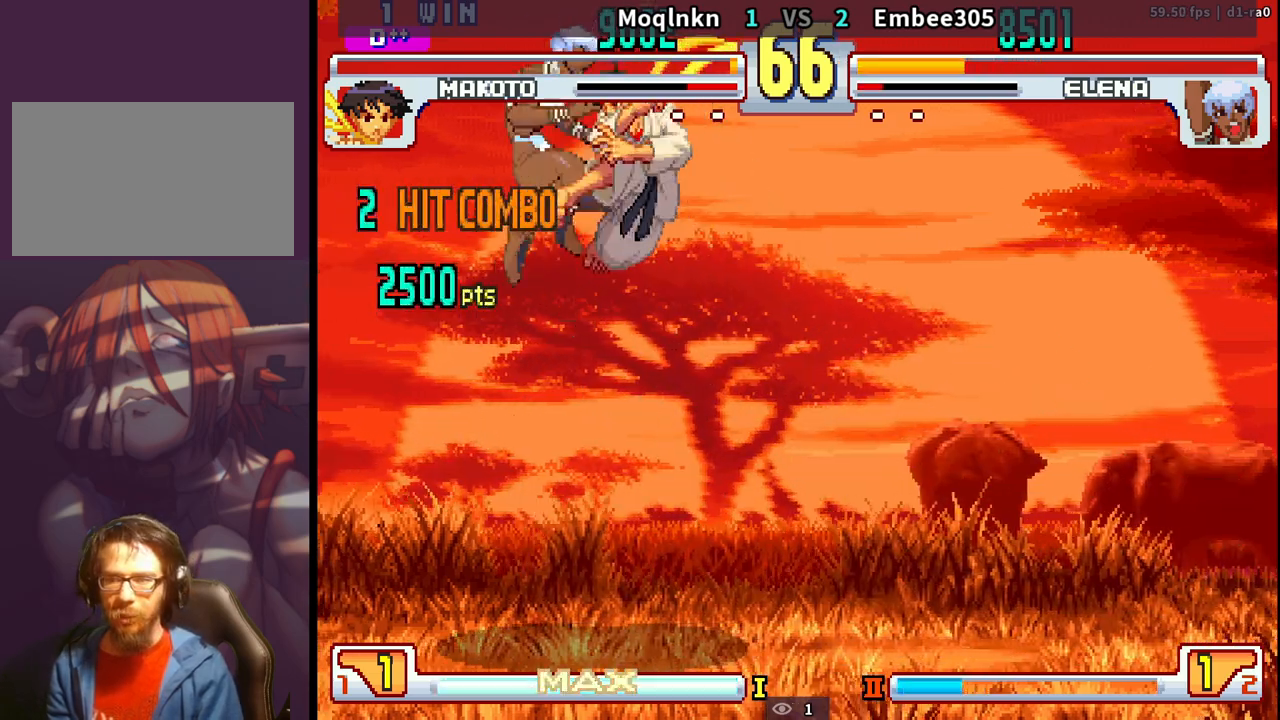
{"buttons": [], "events": [[33, "MK", "up"], [67, "DPAD_RIGHT", "down"], [250, "DPAD_RIGHT", "up"], [300, "DPAD_LEFT", "down"], [350, "DPAD_LEFT", "up"], [400, "DPAD_LEFT", "down"], [467, "DPAD_LEFT", "up"]]}
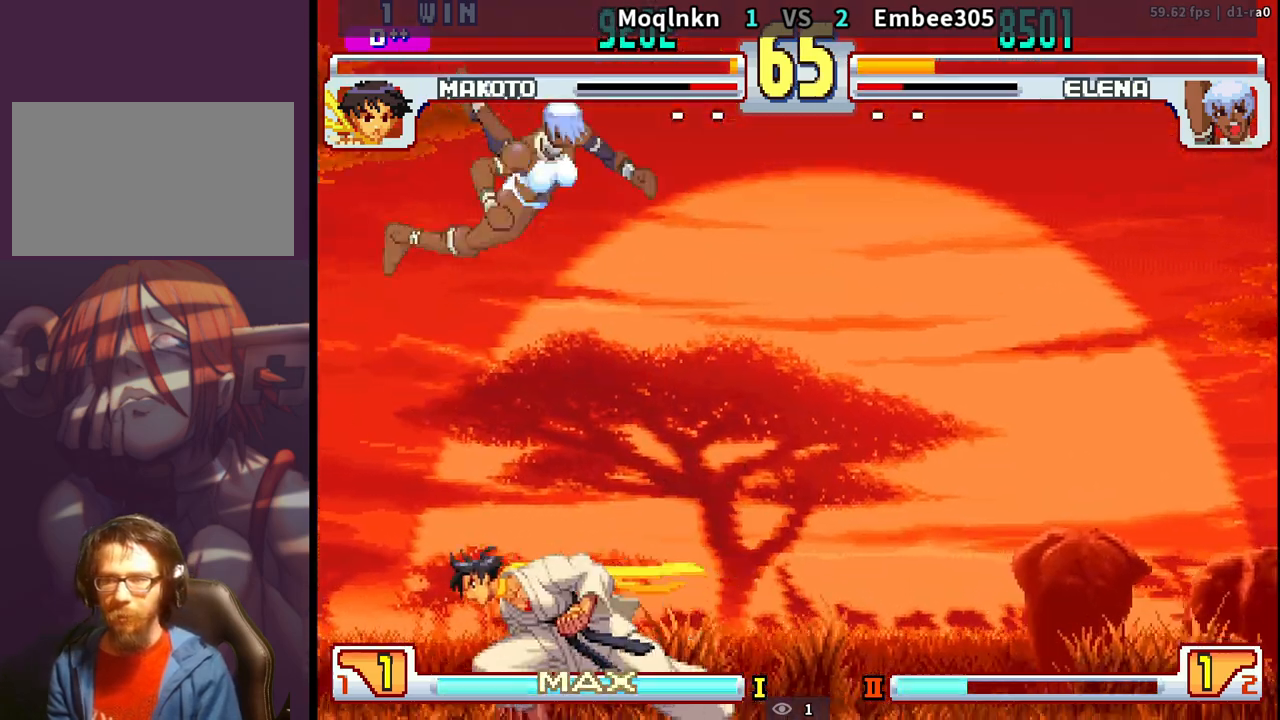
{"buttons": [], "events": [[250, "LP", "down"], [283, "LP", "up"], [317, "LP", "down"], [367, "LP", "up"]]}
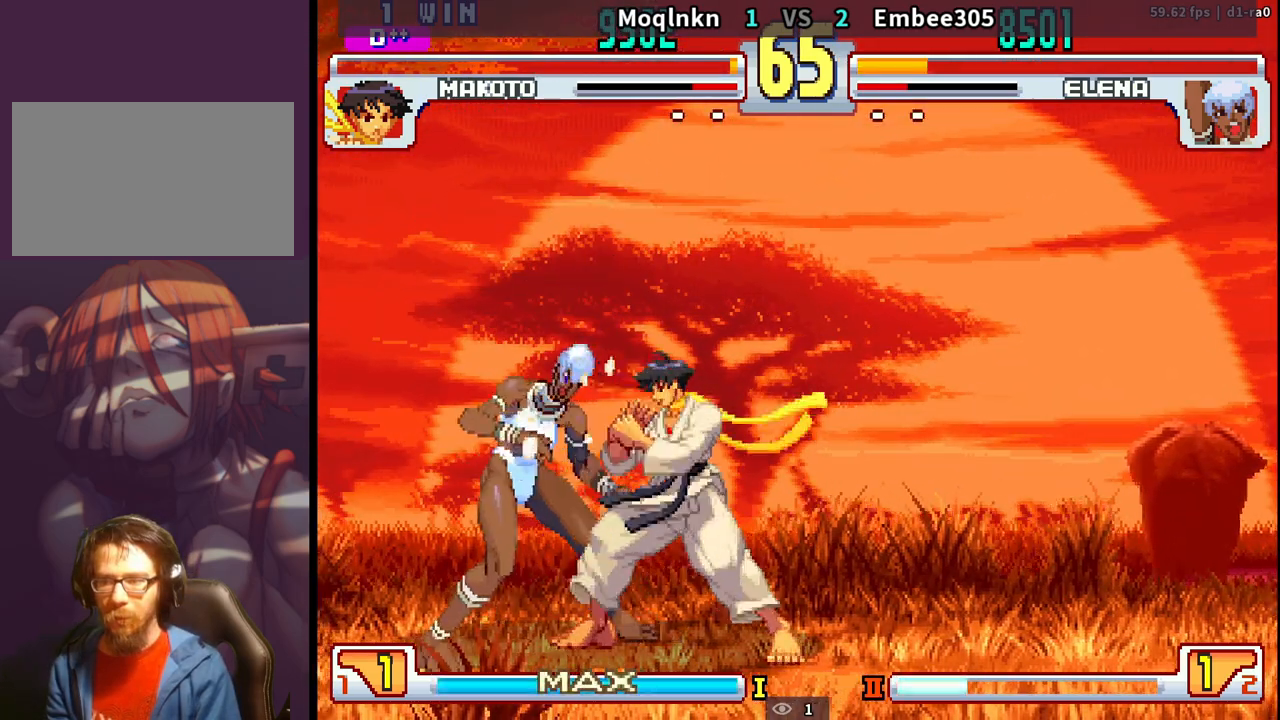
{"buttons": [], "events": [[17, "DPAD_RIGHT", "down"], [50, "DPAD_DOWN", "down"], [67, "DPAD_RIGHT", "up"], [83, "DPAD_LEFT", "down"], [150, "DPAD_LEFT", "up"], [183, "DPAD_RIGHT", "down"], [233, "DPAD_DOWN", "up"], [233, "LK", "down"], [250, "LK", "up"], [267, "LK", "down"], [283, "DPAD_RIGHT", "up"], [333, "LK", "up"]]}
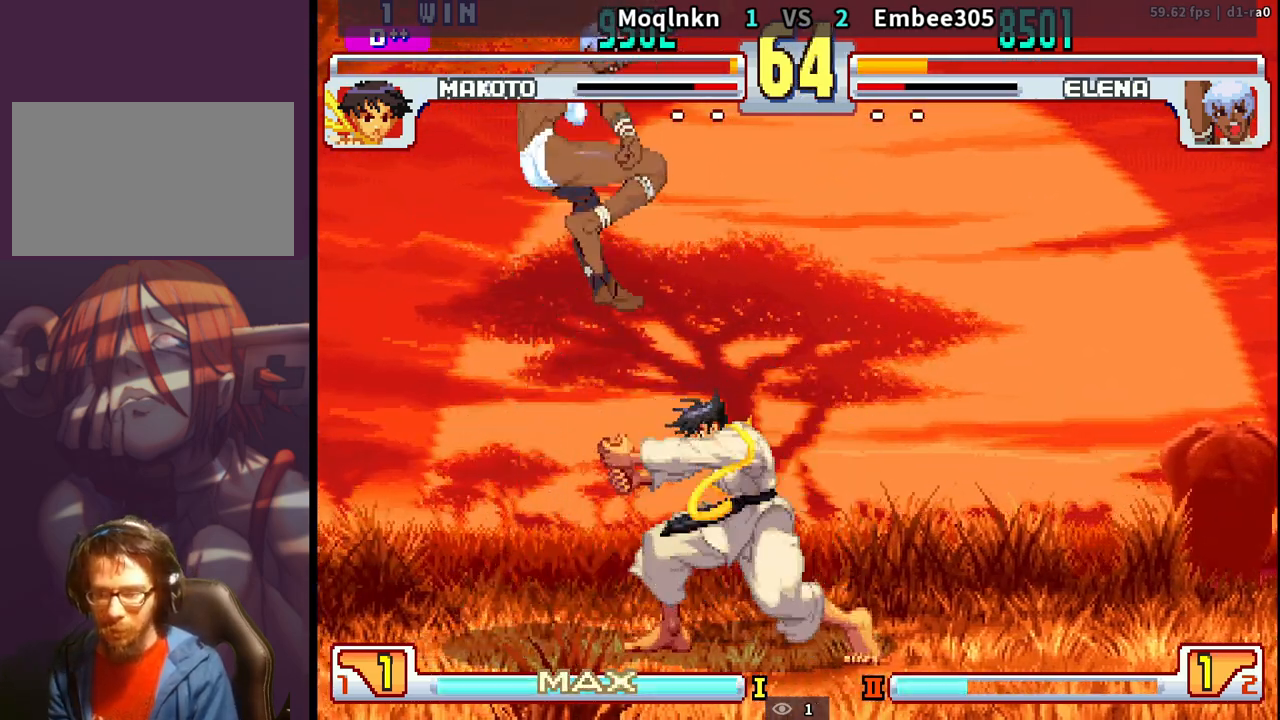
{"buttons": ["DPAD_DOWN", "DPAD_RIGHT"], "events": [[33, "DPAD_RIGHT", "down"], [367, "DPAD_DOWN", "down"]]}
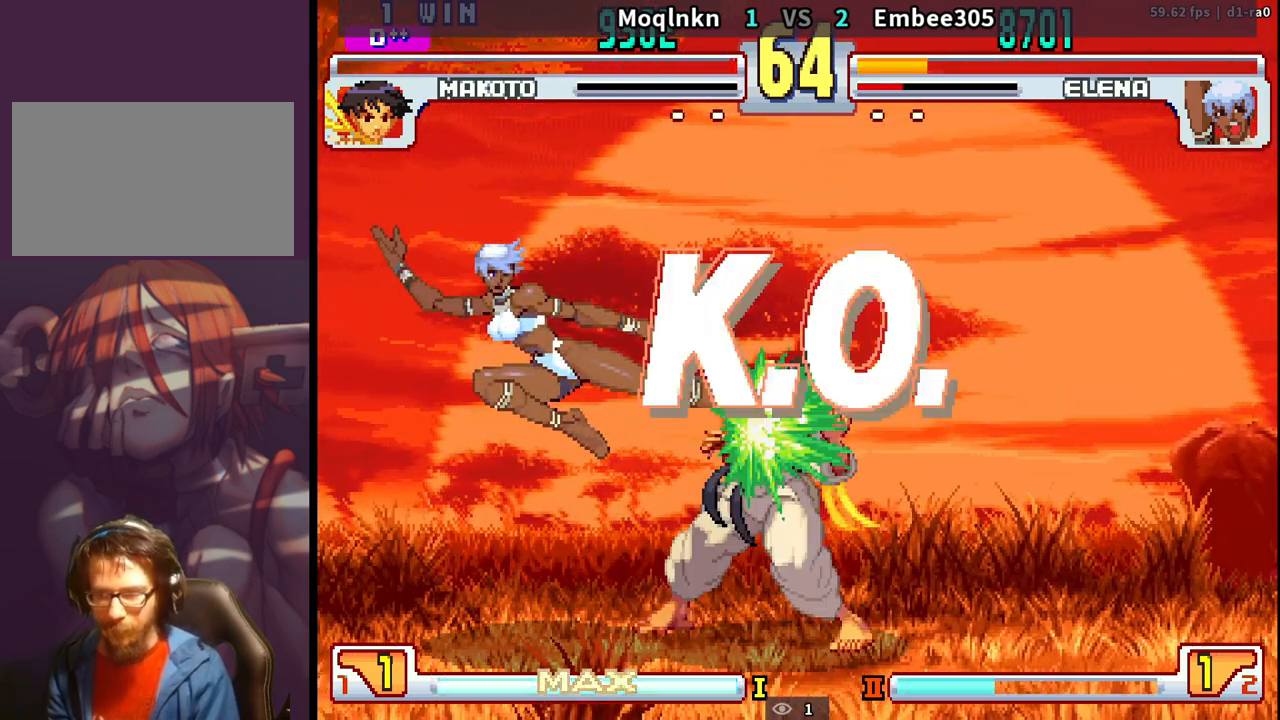
{"buttons": ["LP", "MP"], "events": [[100, "LK", "down"], [100, "LP", "down"], [100, "MP", "down"], [167, "LK", "up"], [200, "DPAD_RIGHT", "up"], [217, "DPAD_DOWN", "up"]]}
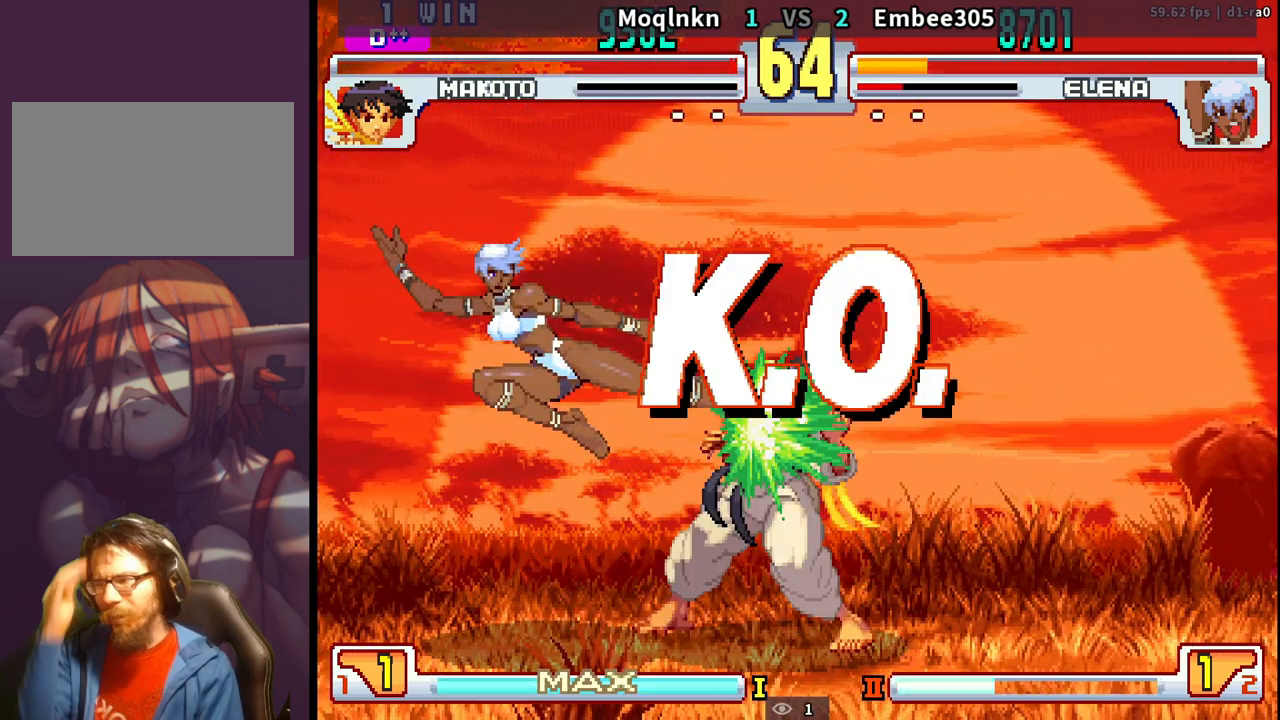
{"buttons": [], "events": [[117, "LP", "up"], [183, "MP", "up"]]}
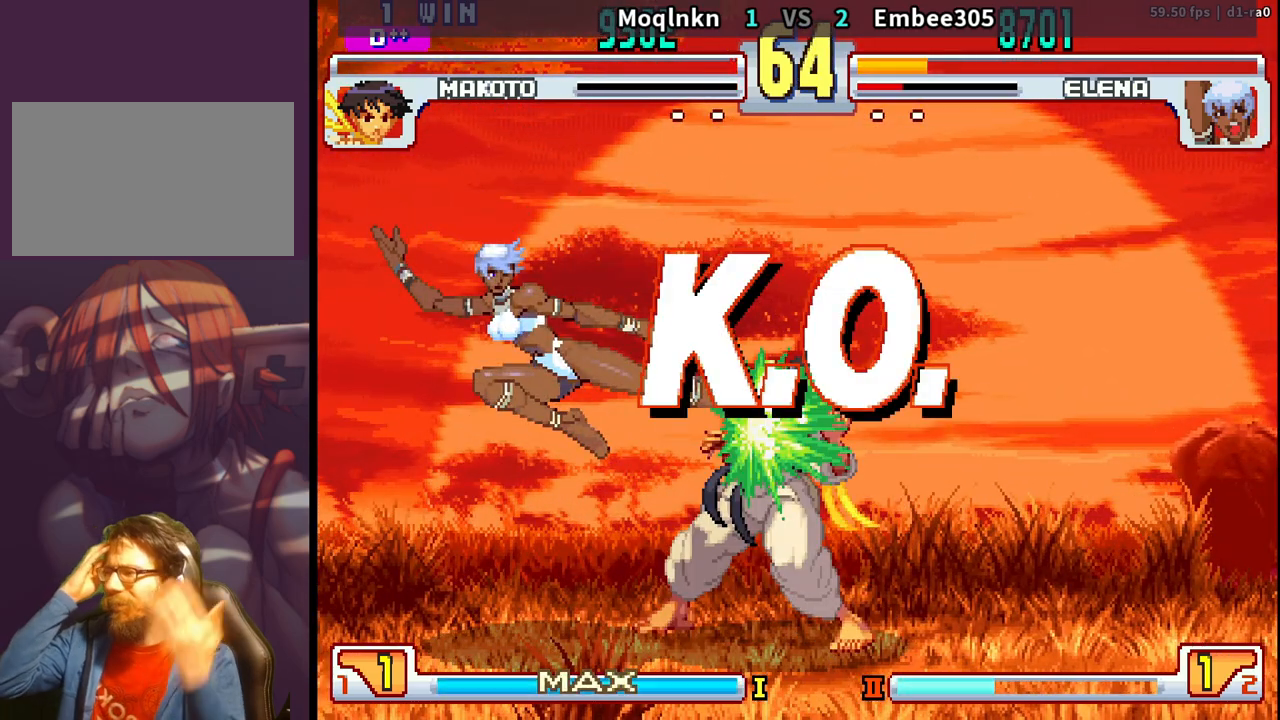
{"buttons": [], "events": [[317, "HK", "down"], [317, "HP", "down"], [317, "LP", "down"], [317, "MK", "down"], [317, "MP", "down"], [333, "HK", "up"], [333, "LP", "up"], [333, "MK", "up"], [333, "MP", "up"], [350, "HP", "up"], [367, "MP", "down"], [450, "MP", "up"]]}
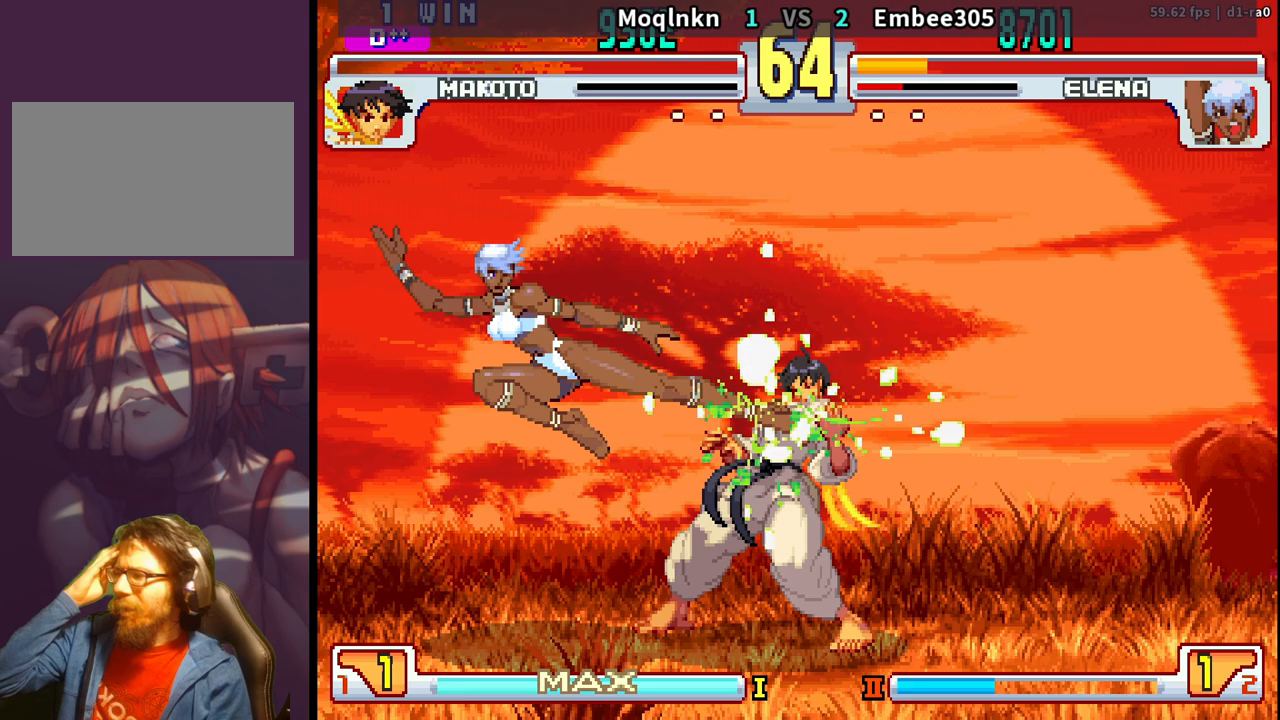
{"buttons": [], "events": []}
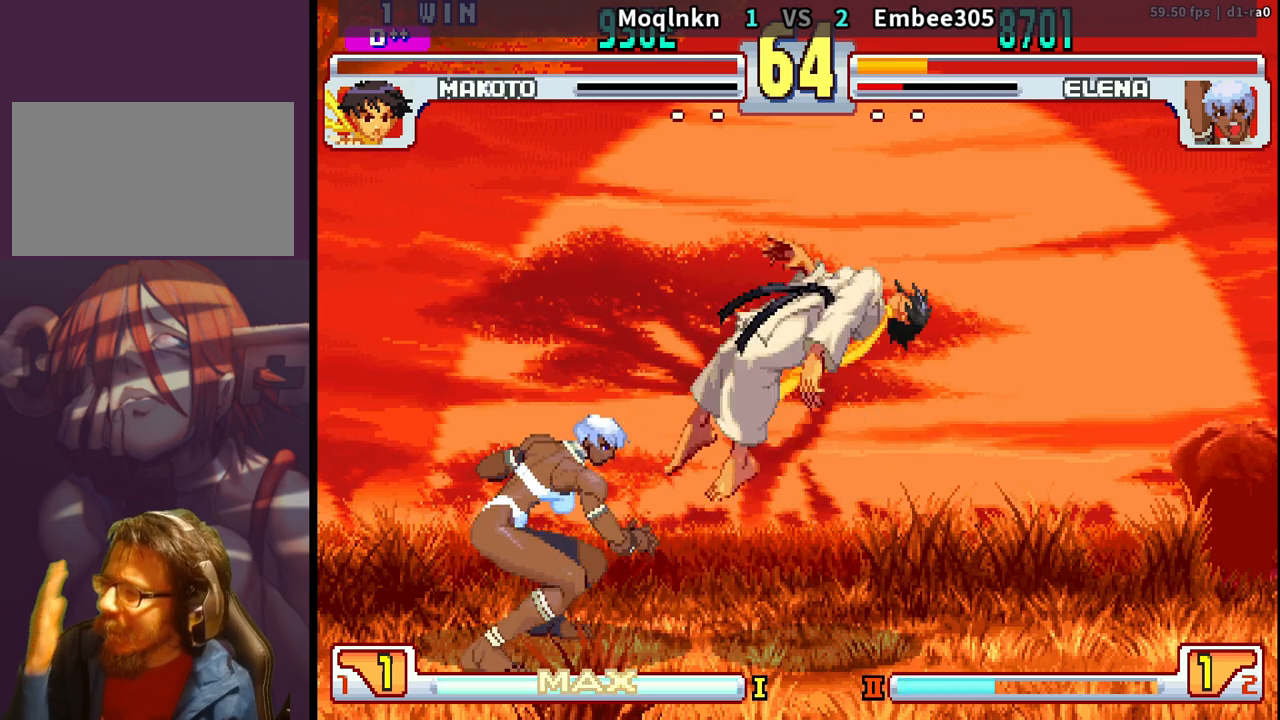
{"buttons": [], "events": []}
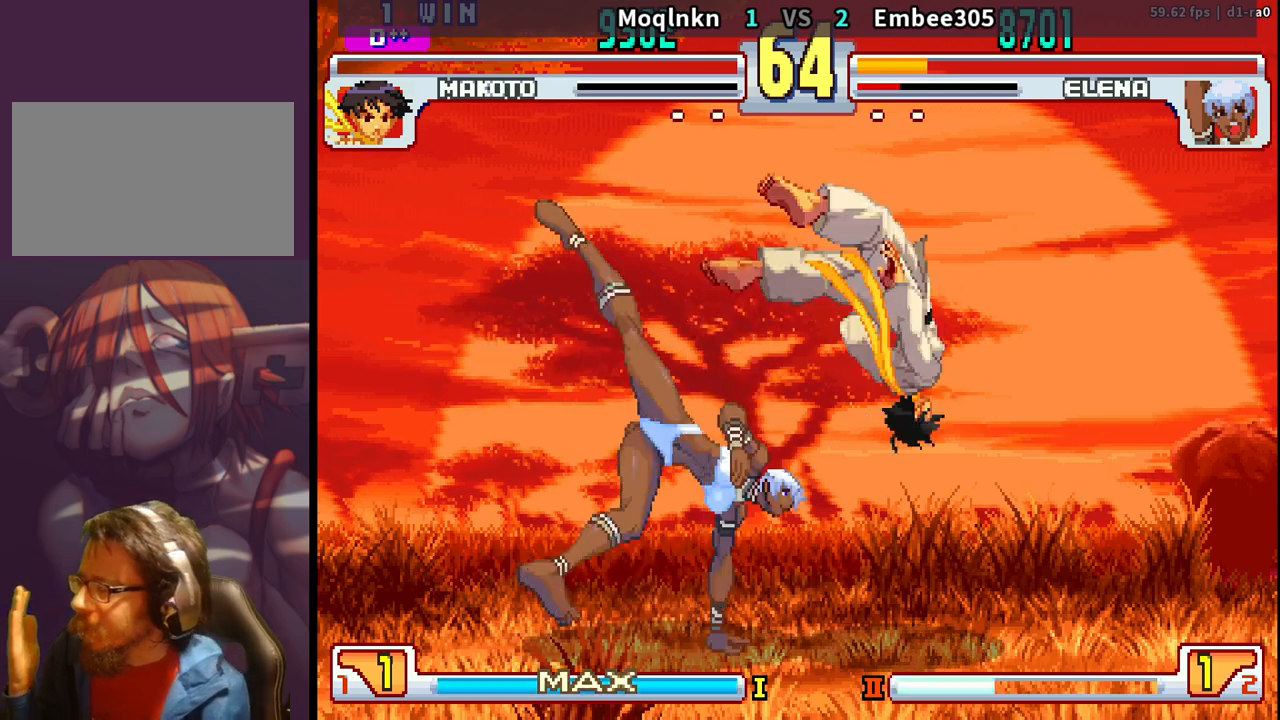
{"buttons": [], "events": []}
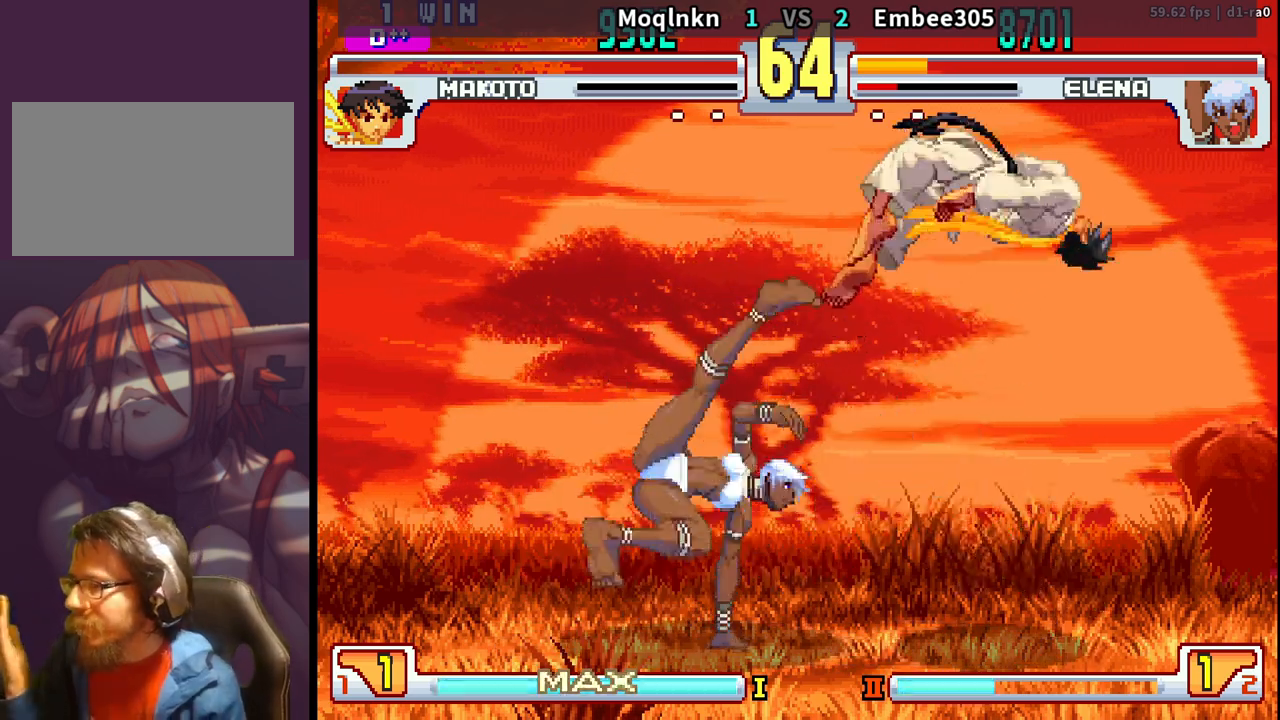
{"buttons": [], "events": []}
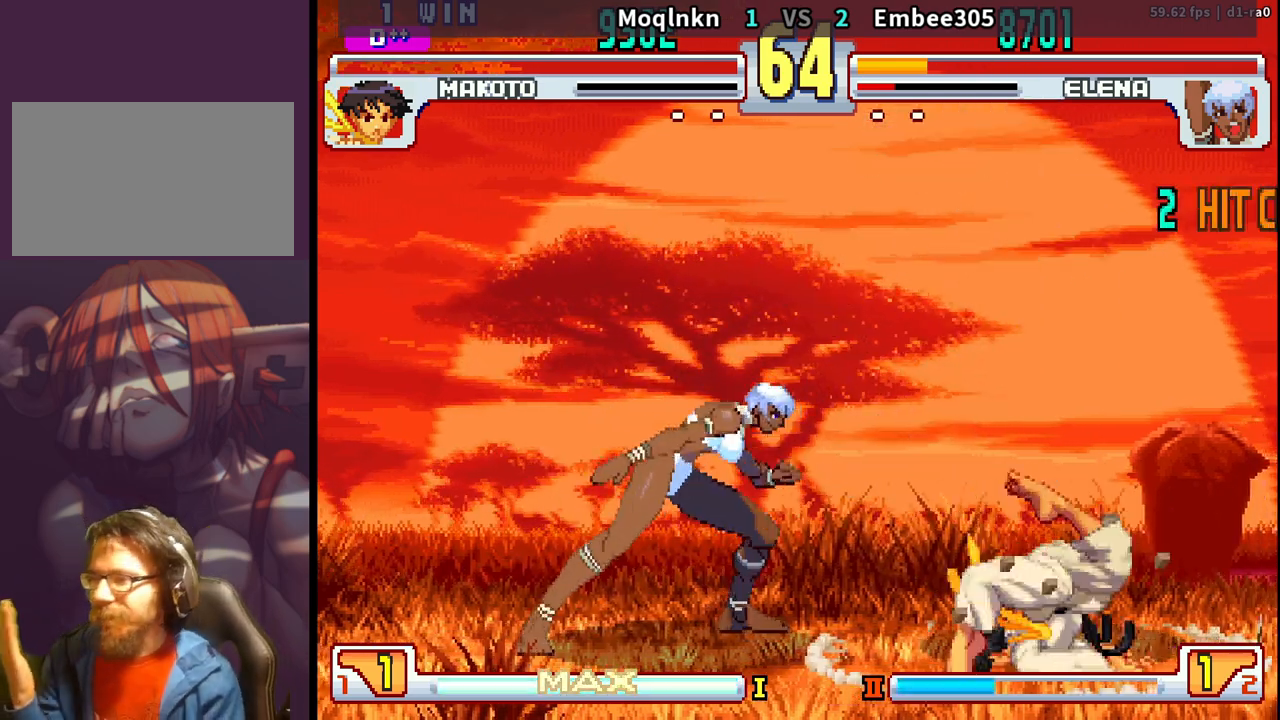
{"buttons": [], "events": []}
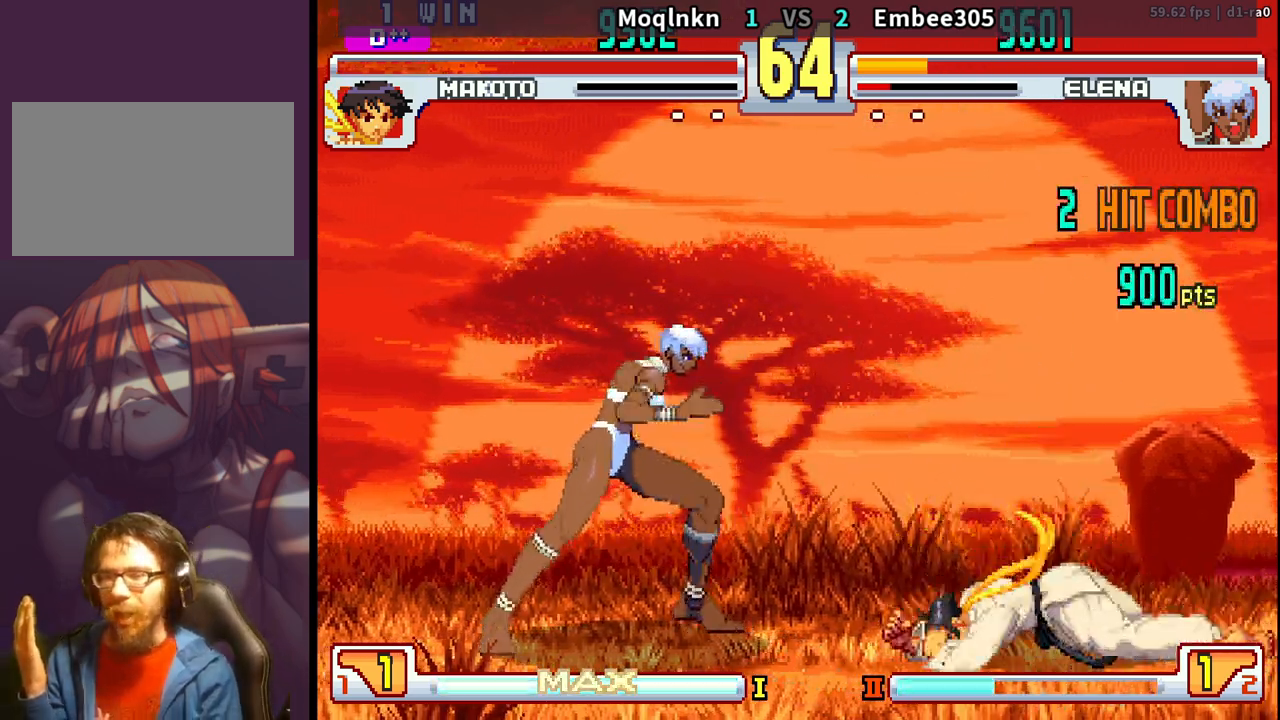
{"buttons": [], "events": []}
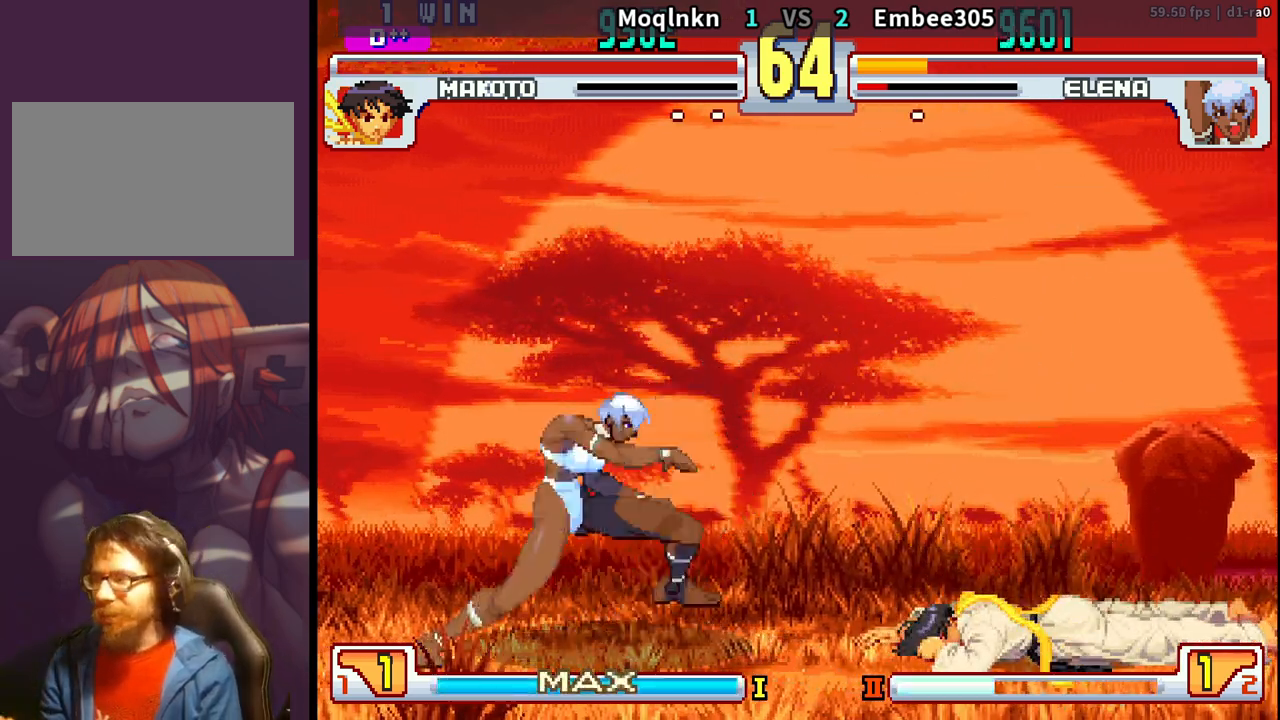
{"buttons": ["LP"], "events": [[300, "LP", "down"], [417, "LP", "up"], [450, "LP", "down"]]}
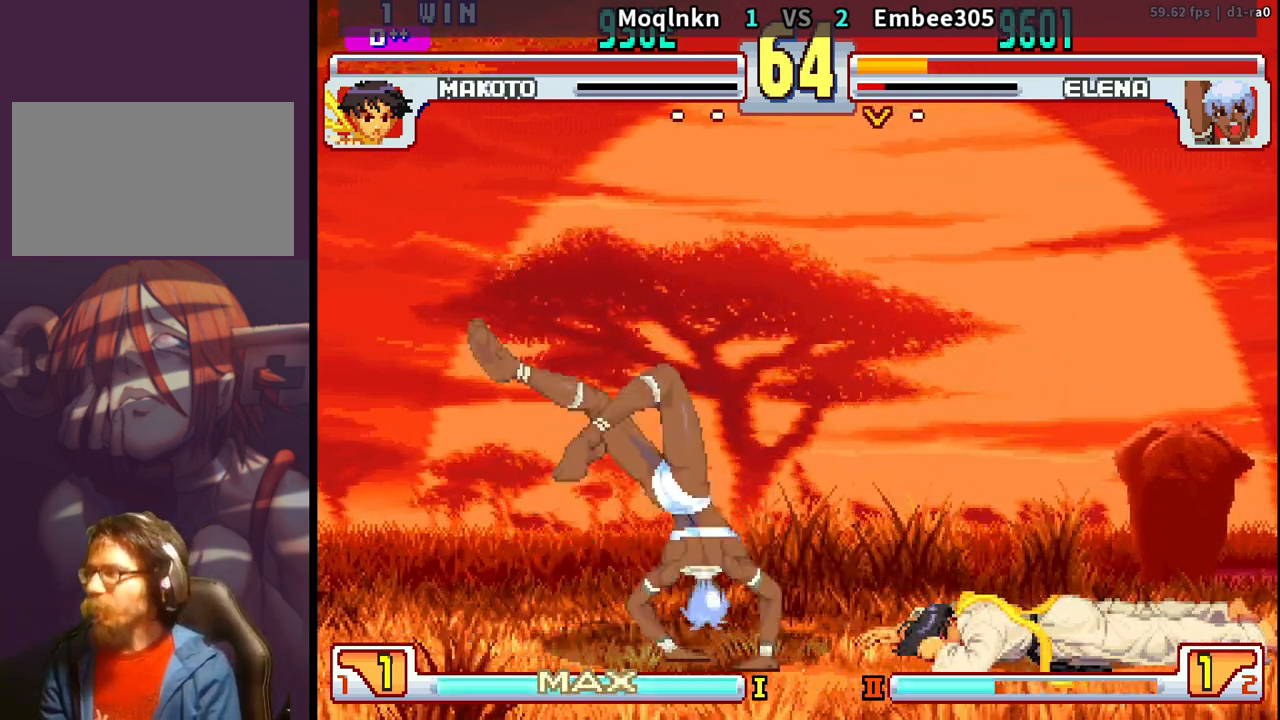
{"buttons": [], "events": [[50, "LP", "up"], [383, "LP", "down"], [433, "LP", "up"]]}